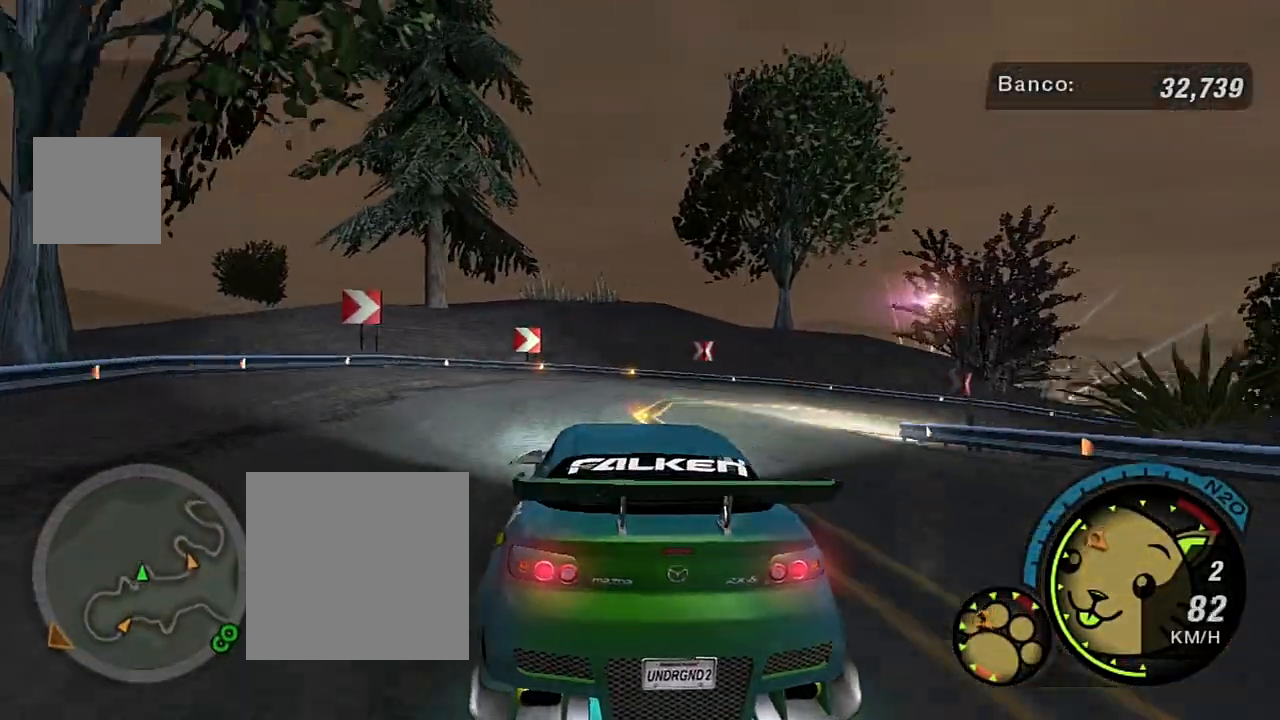
Gameplay with a controller (Xbox layout); each line is a JSON object with the inputs held at the frame after it. "events" lists button and stick changes between this image and that frame as [ms after this image, input, new state], when the widget could be followed in between.
{"buttons": ["L2"], "left_stick": "up-right", "right_stick": "center", "events": [[167, "left_stick", "right"], [267, "R2", "up"], [367, "L2", "down"], [501, "left_stick", "up-right"]]}
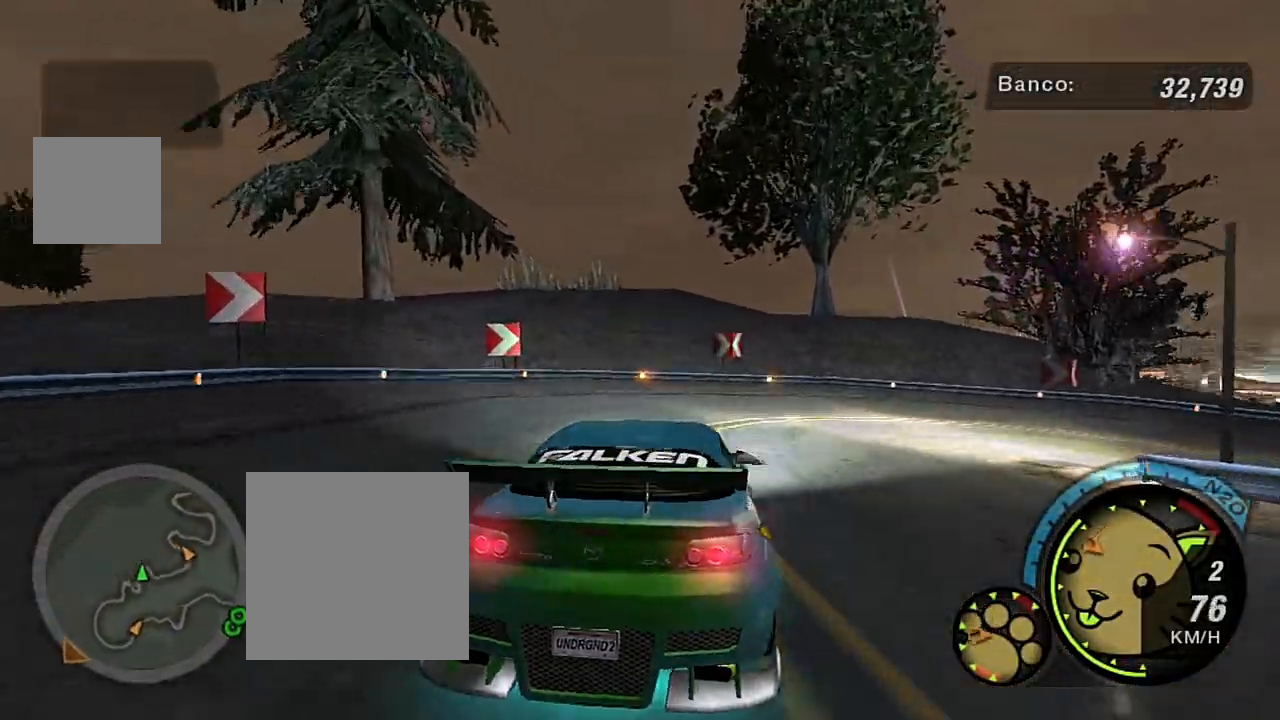
{"buttons": ["R2"], "left_stick": "right", "right_stick": "center", "events": [[33, "L2", "up"], [367, "R2", "down"], [467, "left_stick", "right"]]}
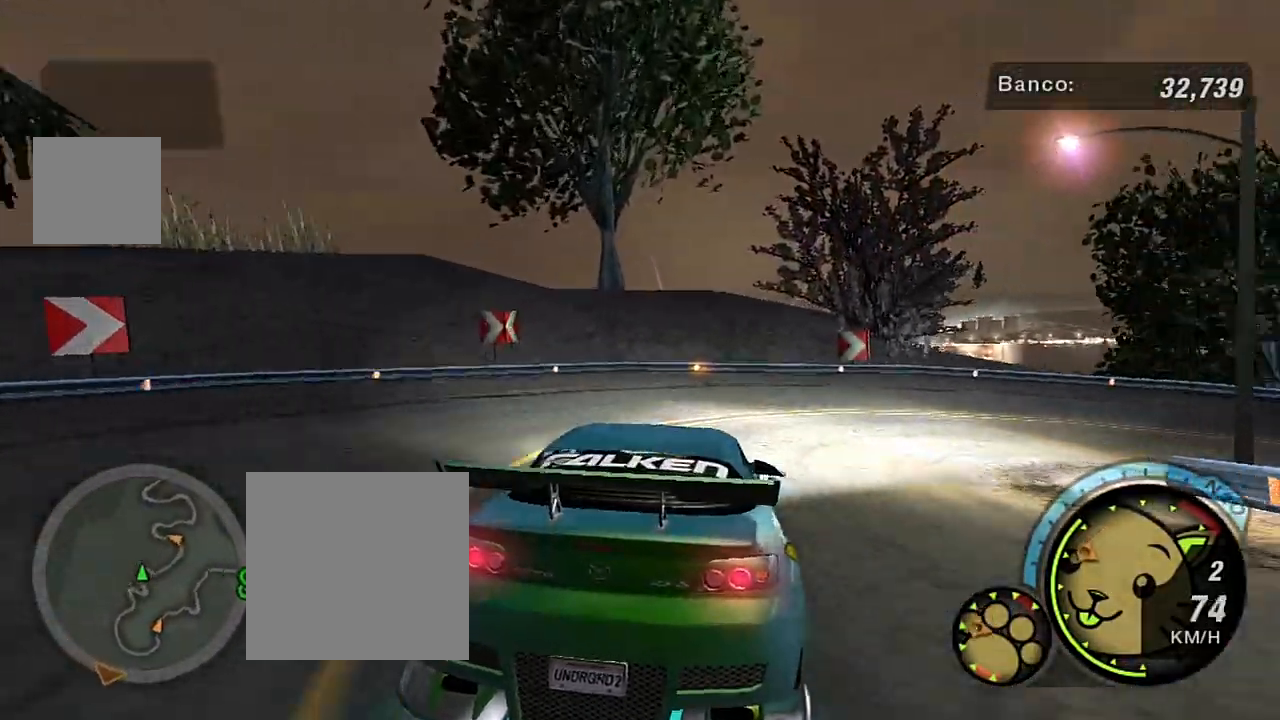
{"buttons": [], "left_stick": "right", "right_stick": "center", "events": [[200, "R2", "up"]]}
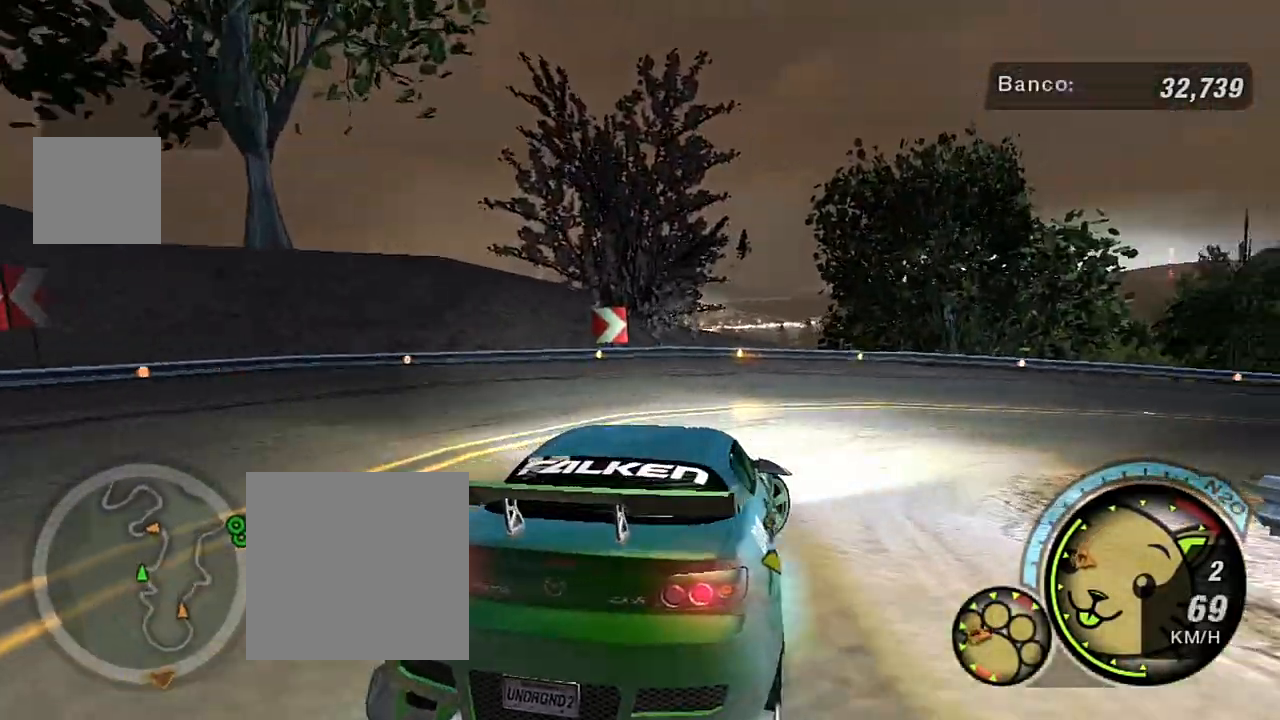
{"buttons": ["R2"], "left_stick": "right", "right_stick": "center", "events": [[133, "R2", "down"]]}
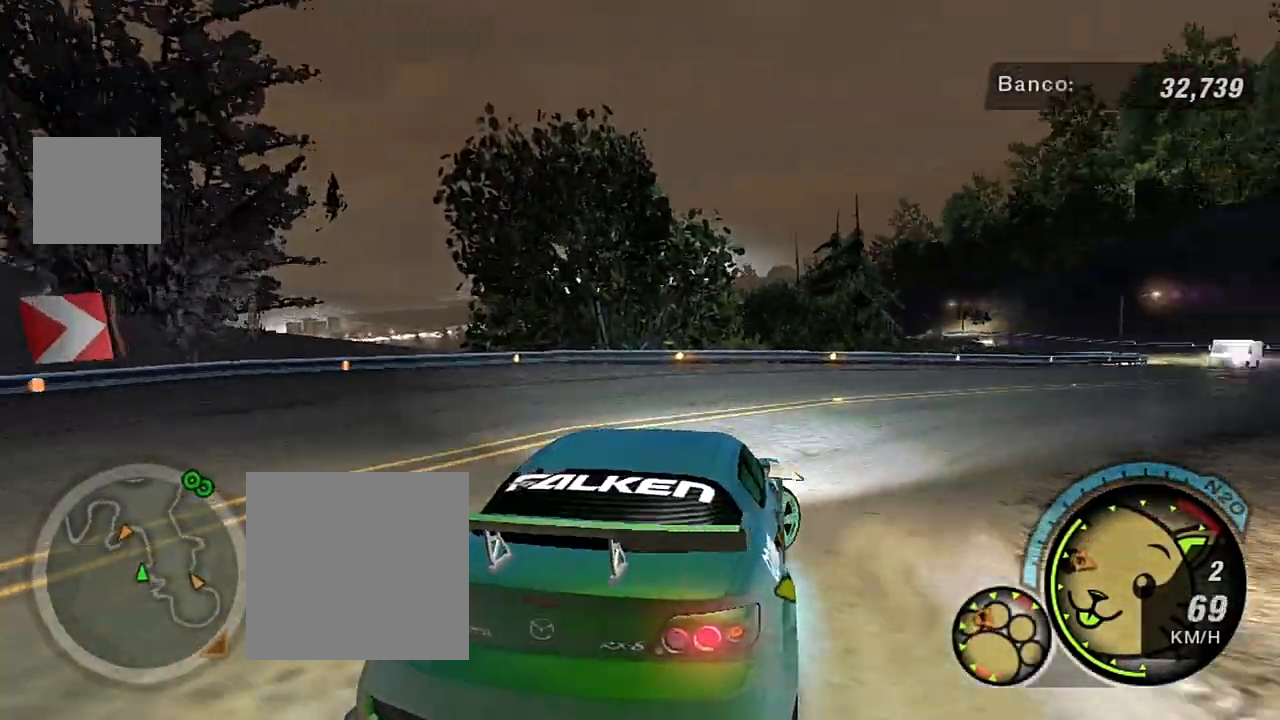
{"buttons": ["R2"], "left_stick": "right", "right_stick": "center", "events": [[134, "left_stick", "center"], [367, "left_stick", "right"]]}
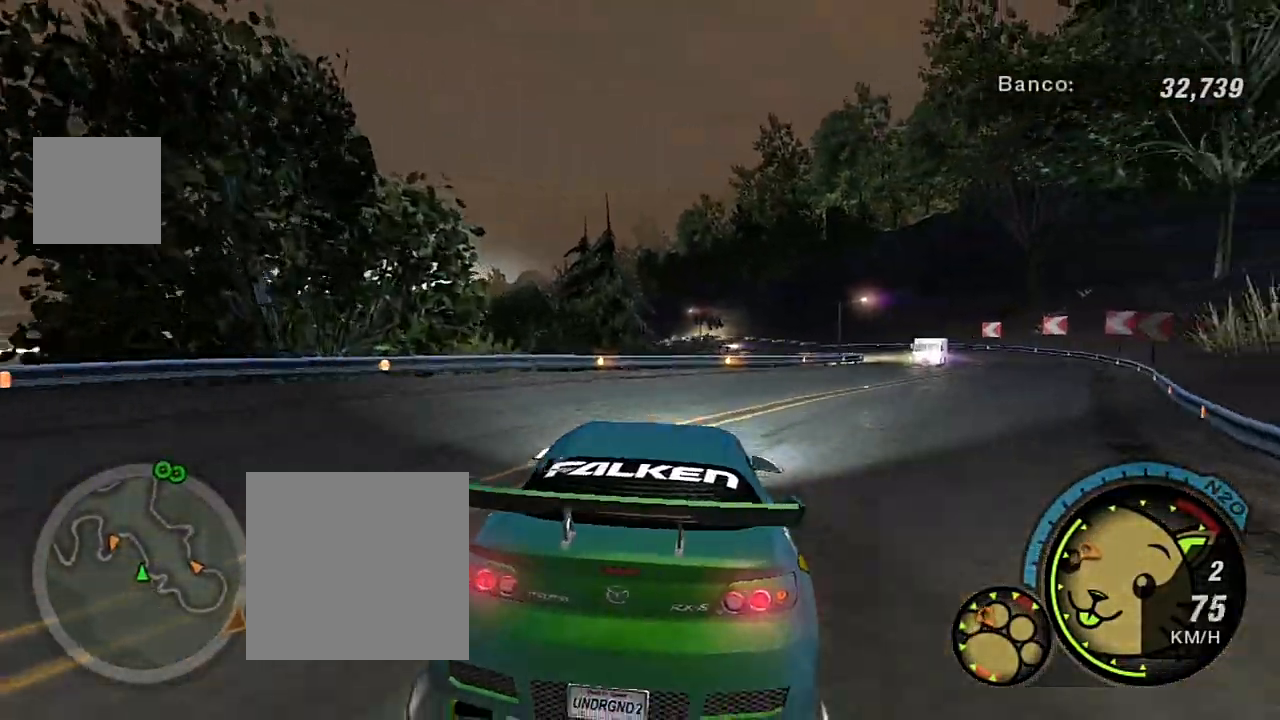
{"buttons": ["R2"], "left_stick": "up-right", "right_stick": "center", "events": [[200, "left_stick", "up-right"]]}
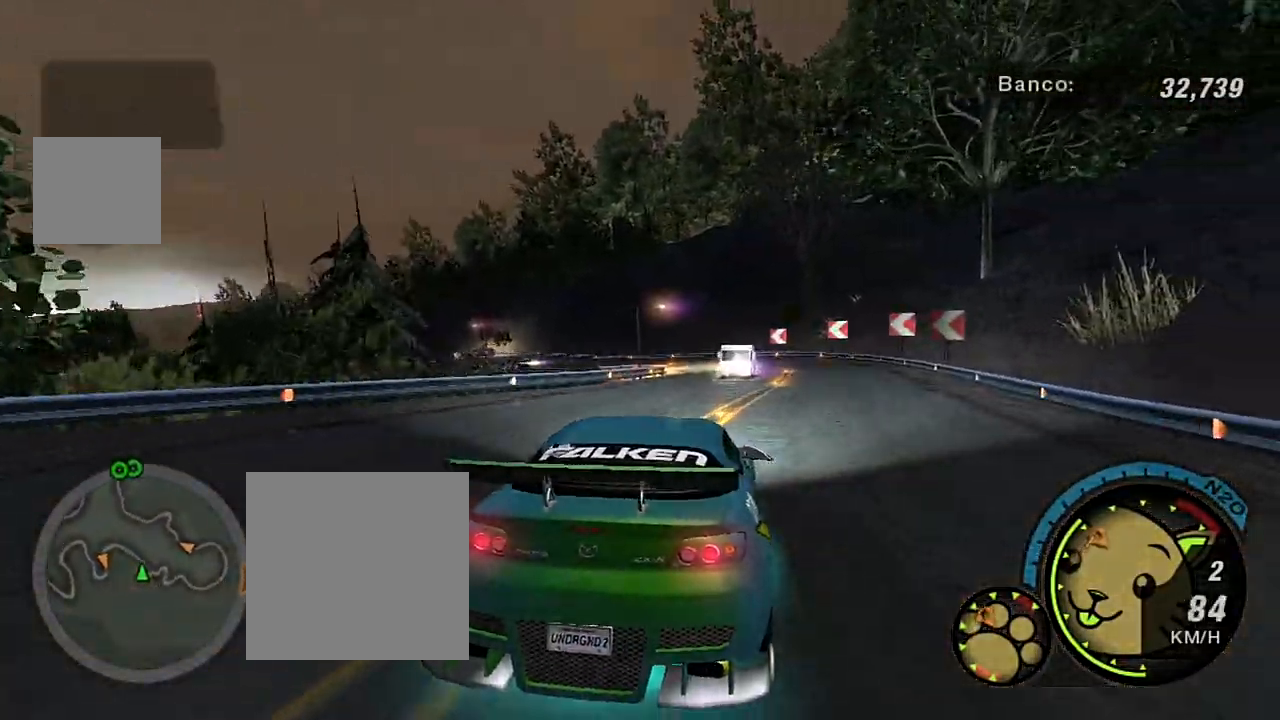
{"buttons": ["R2"], "left_stick": "center", "right_stick": "center", "events": [[134, "left_stick", "center"], [334, "left_stick", "up-right"], [501, "left_stick", "center"]]}
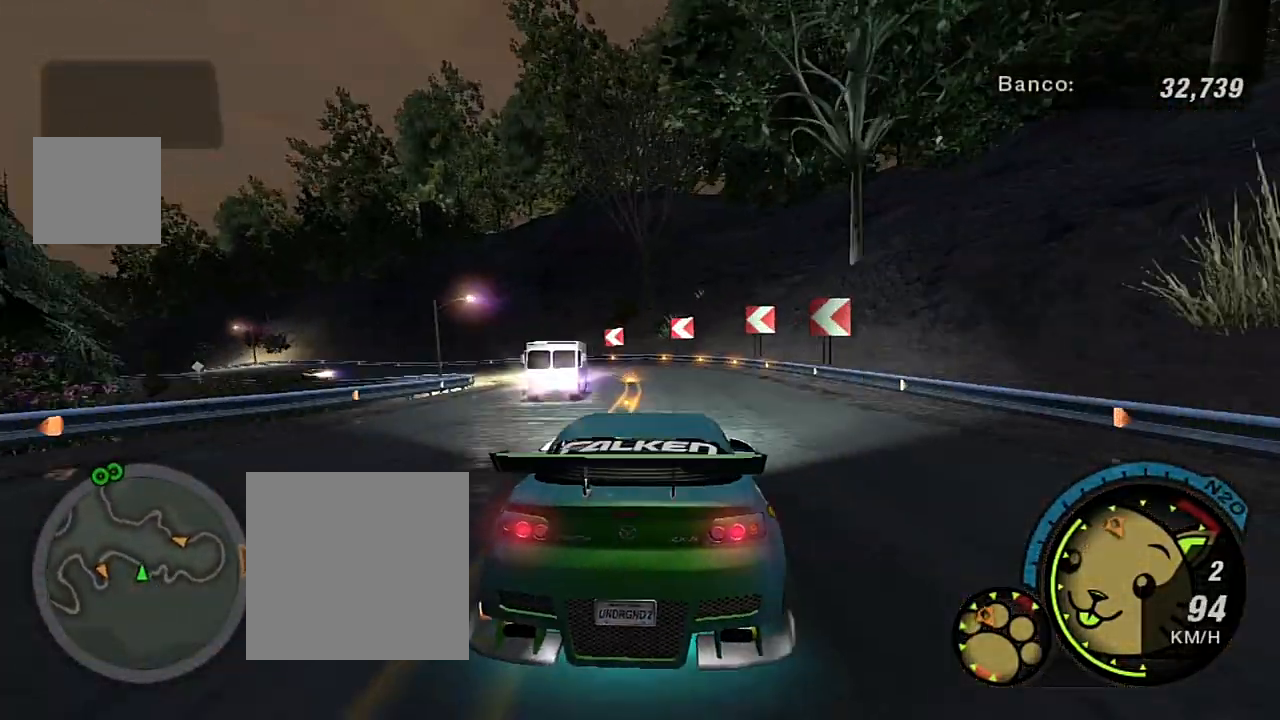
{"buttons": ["R2"], "left_stick": "center", "right_stick": "center", "events": [[100, "left_stick", "left"], [467, "left_stick", "center"]]}
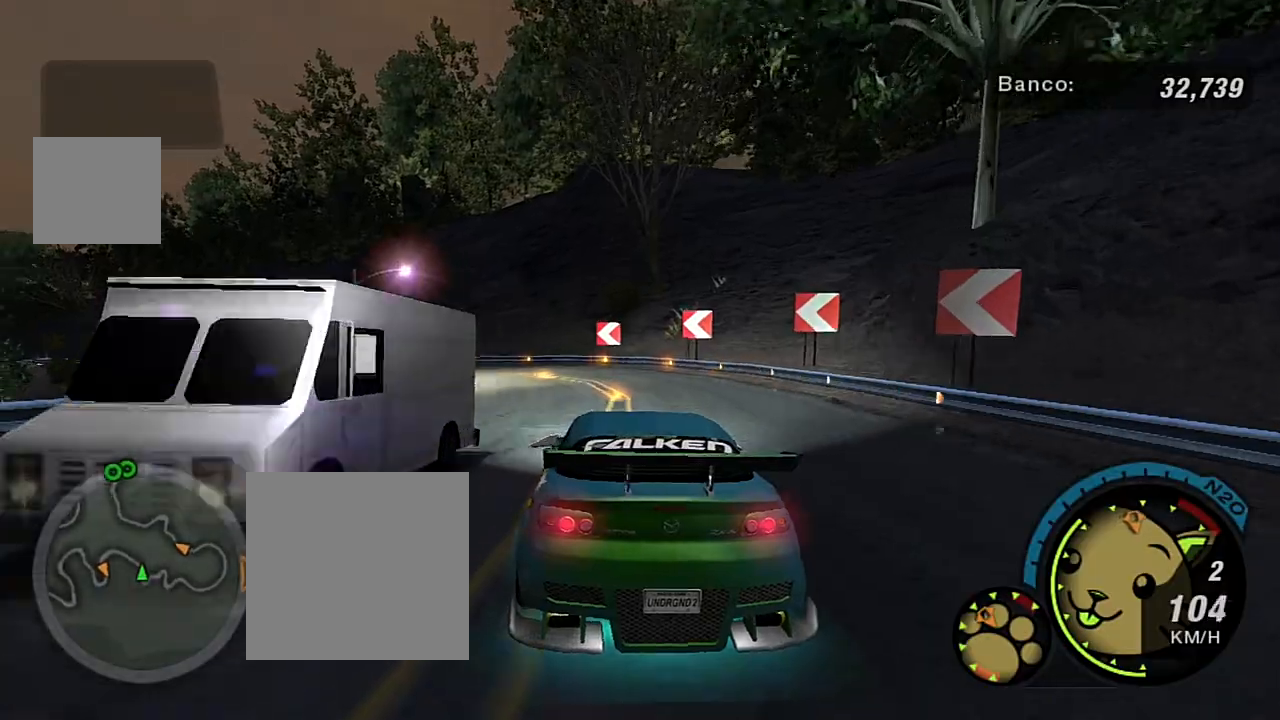
{"buttons": ["R2"], "left_stick": "left", "right_stick": "center", "events": [[401, "left_stick", "left"]]}
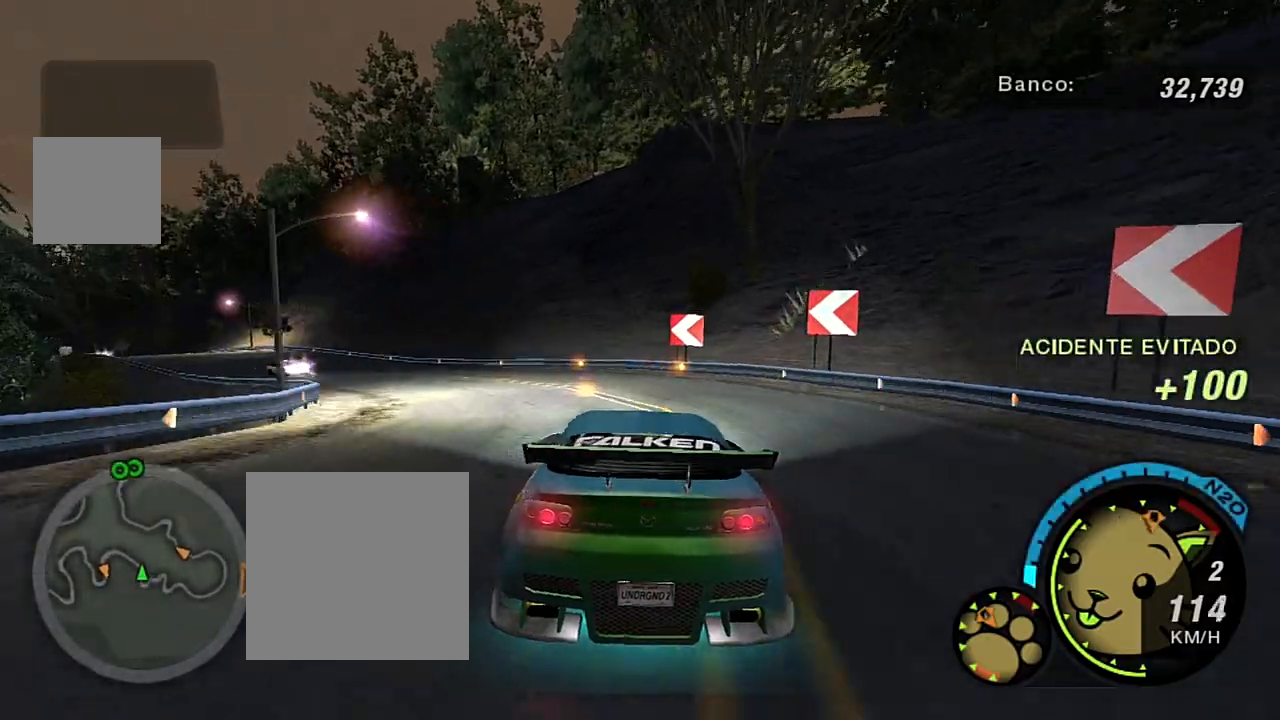
{"buttons": ["R2"], "left_stick": "left", "right_stick": "center", "events": [[166, "R1", "down"], [267, "R1", "up"], [300, "left_stick", "center"], [467, "left_stick", "left"]]}
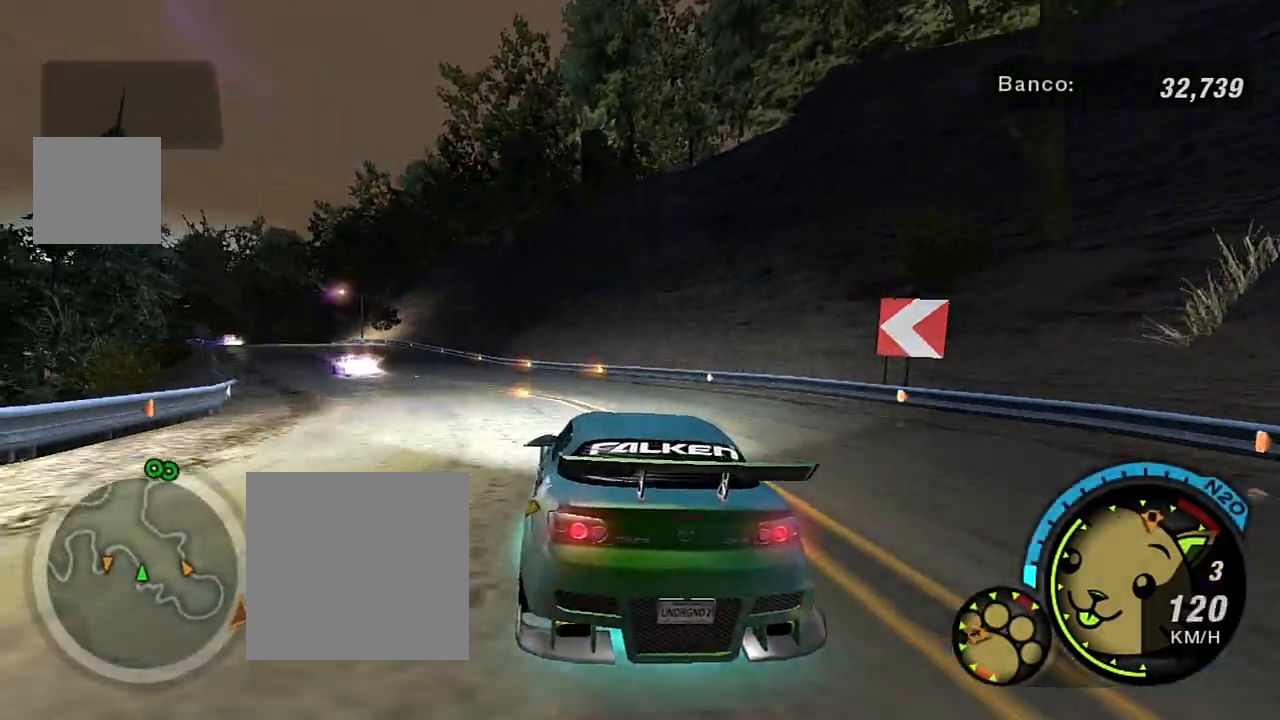
{"buttons": ["R2"], "left_stick": "center", "right_stick": "center", "events": [[334, "left_stick", "center"]]}
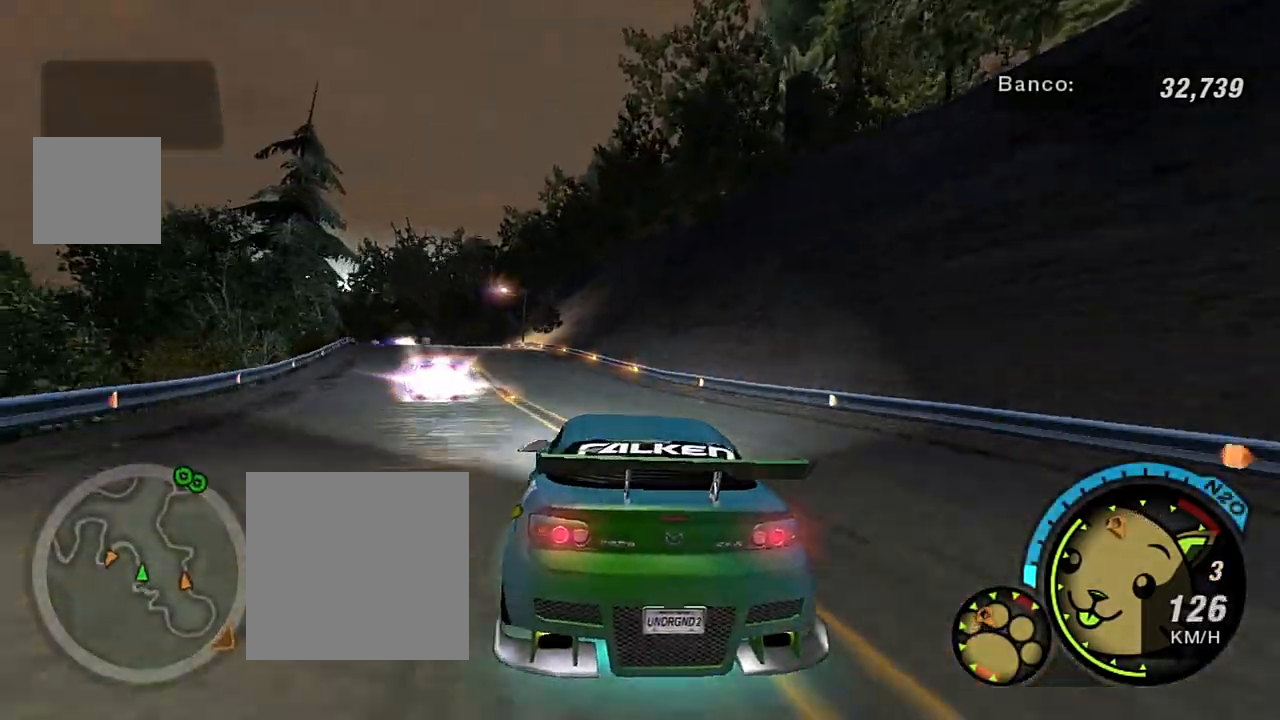
{"buttons": ["R2"], "left_stick": "left", "right_stick": "center", "events": [[66, "left_stick", "left"]]}
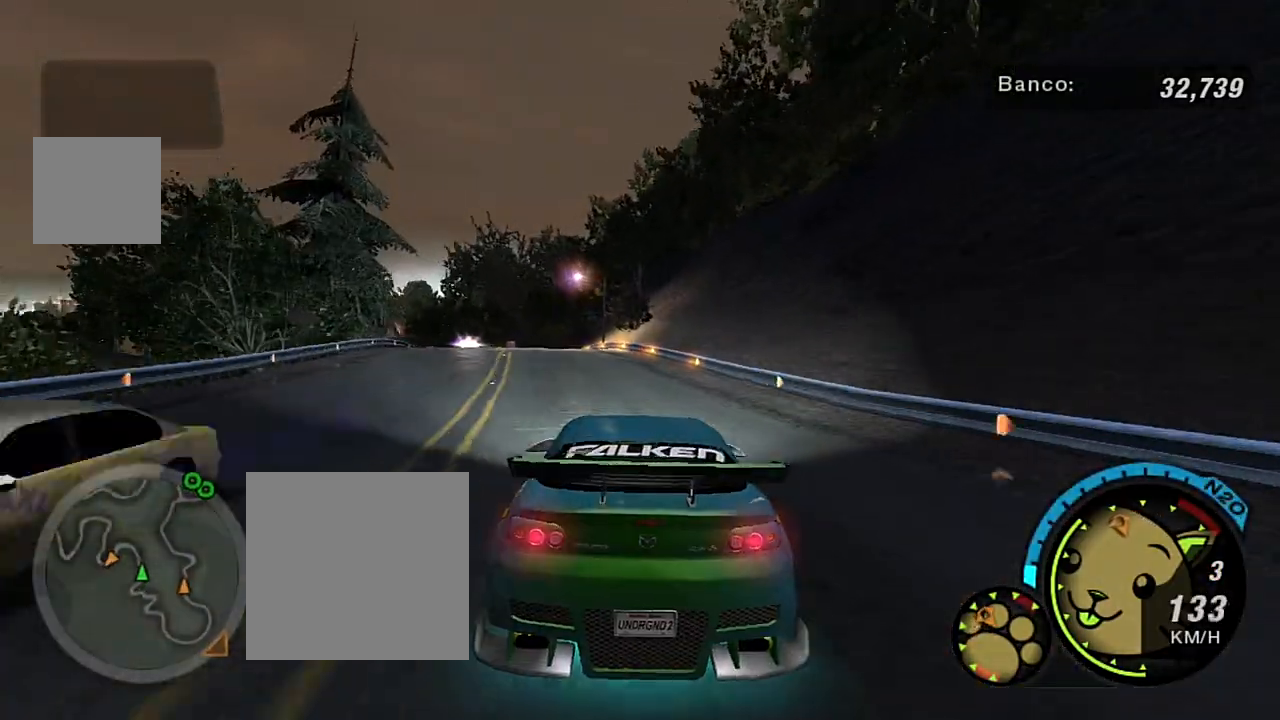
{"buttons": ["R2"], "left_stick": "center", "right_stick": "center", "events": [[100, "left_stick", "center"], [267, "L3", "down"], [367, "L3", "up"]]}
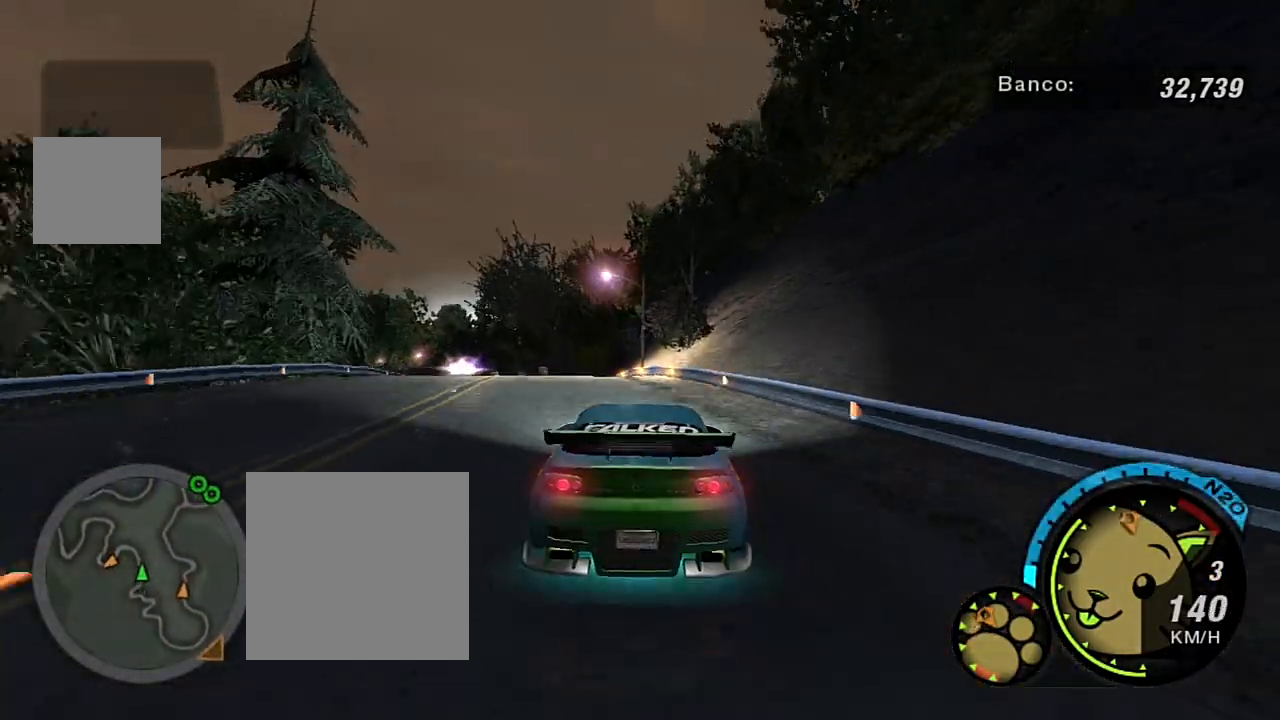
{"buttons": ["R2"], "left_stick": "center", "right_stick": "center", "events": [[33, "left_stick", "left"], [367, "left_stick", "center"]]}
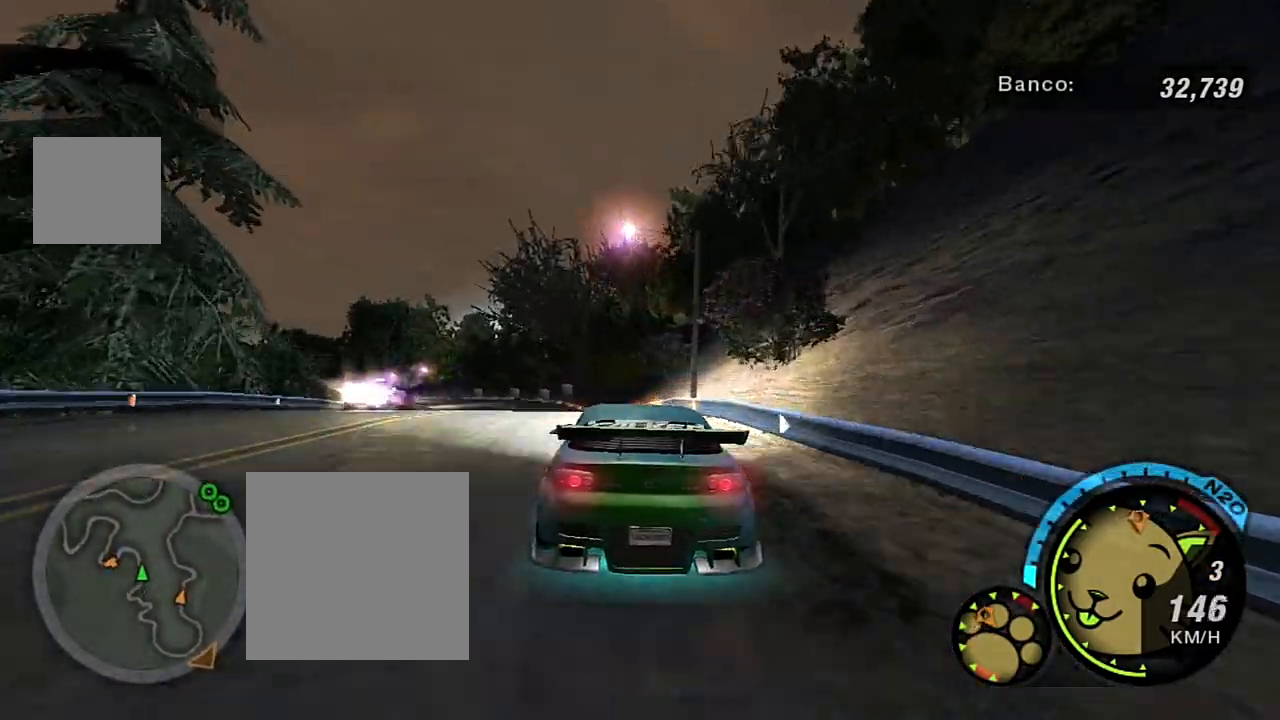
{"buttons": [], "left_stick": "center", "right_stick": "center", "events": [[200, "R2", "up"], [334, "L3", "down"], [467, "L3", "up"]]}
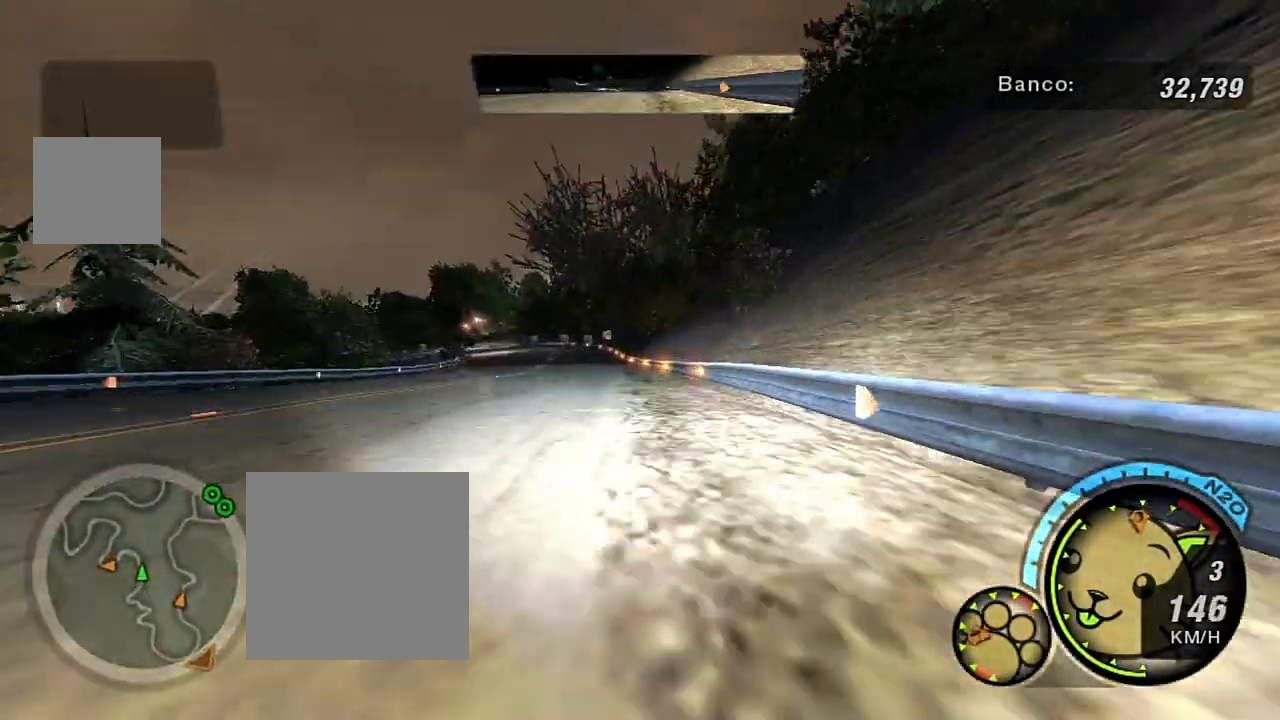
{"buttons": [], "left_stick": "up-left", "right_stick": "center", "events": [[100, "left_stick", "left"], [267, "left_stick", "up-left"]]}
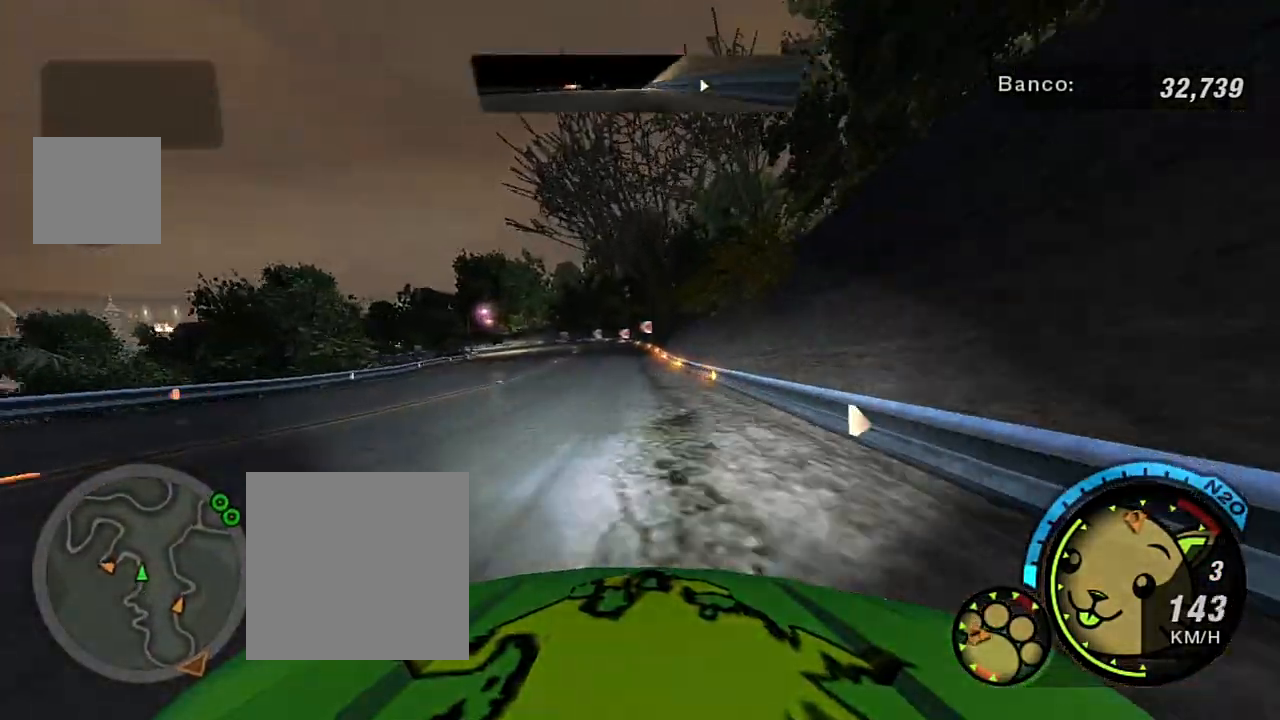
{"buttons": [], "left_stick": "left", "right_stick": "center", "events": [[34, "L3", "down"], [34, "left_stick", "left"], [100, "L3", "up"], [200, "left_stick", "up-left"], [401, "left_stick", "left"]]}
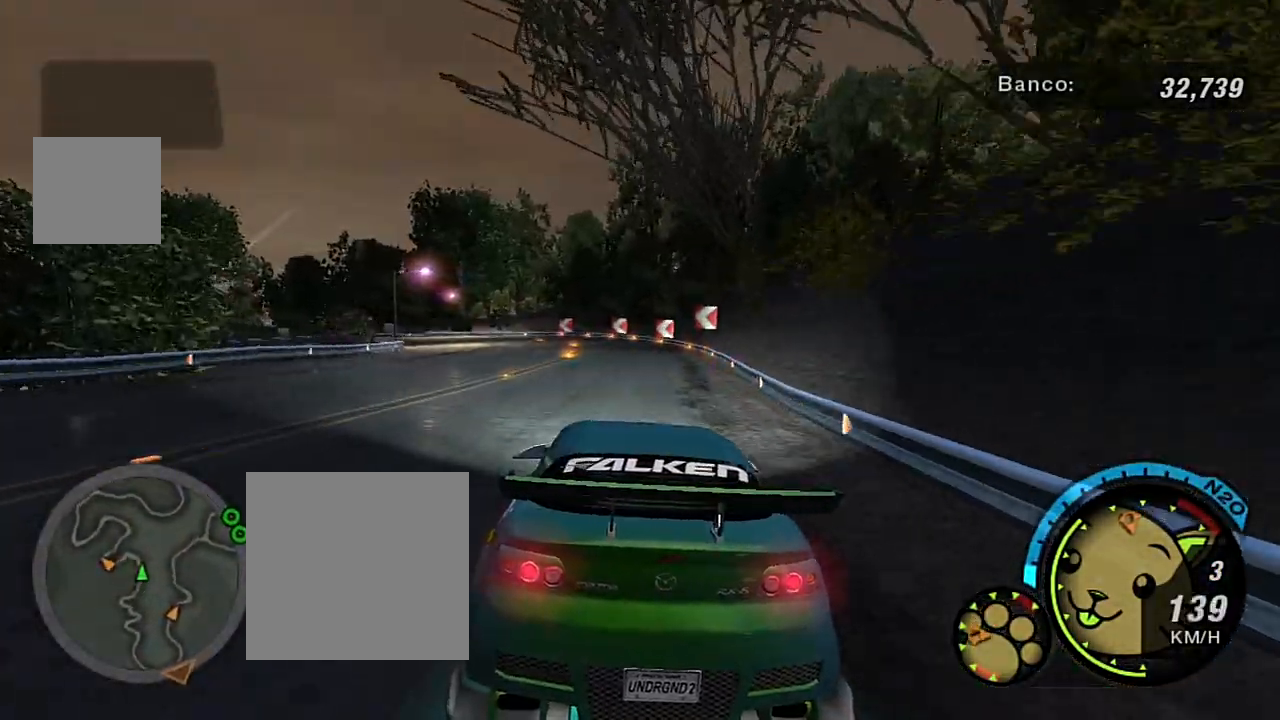
{"buttons": [], "left_stick": "center", "right_stick": "center", "events": [[33, "left_stick", "center"], [267, "L2", "down"], [400, "L2", "up"]]}
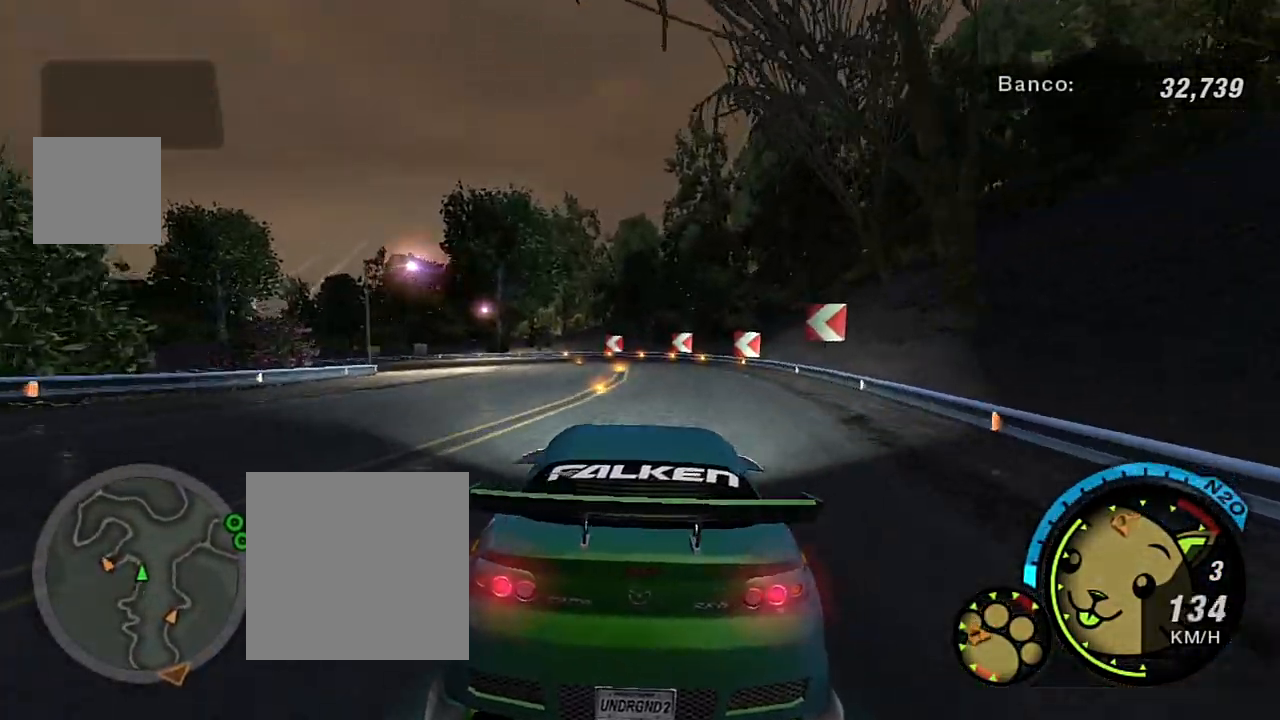
{"buttons": [], "left_stick": "left", "right_stick": "center", "events": [[401, "left_stick", "left"]]}
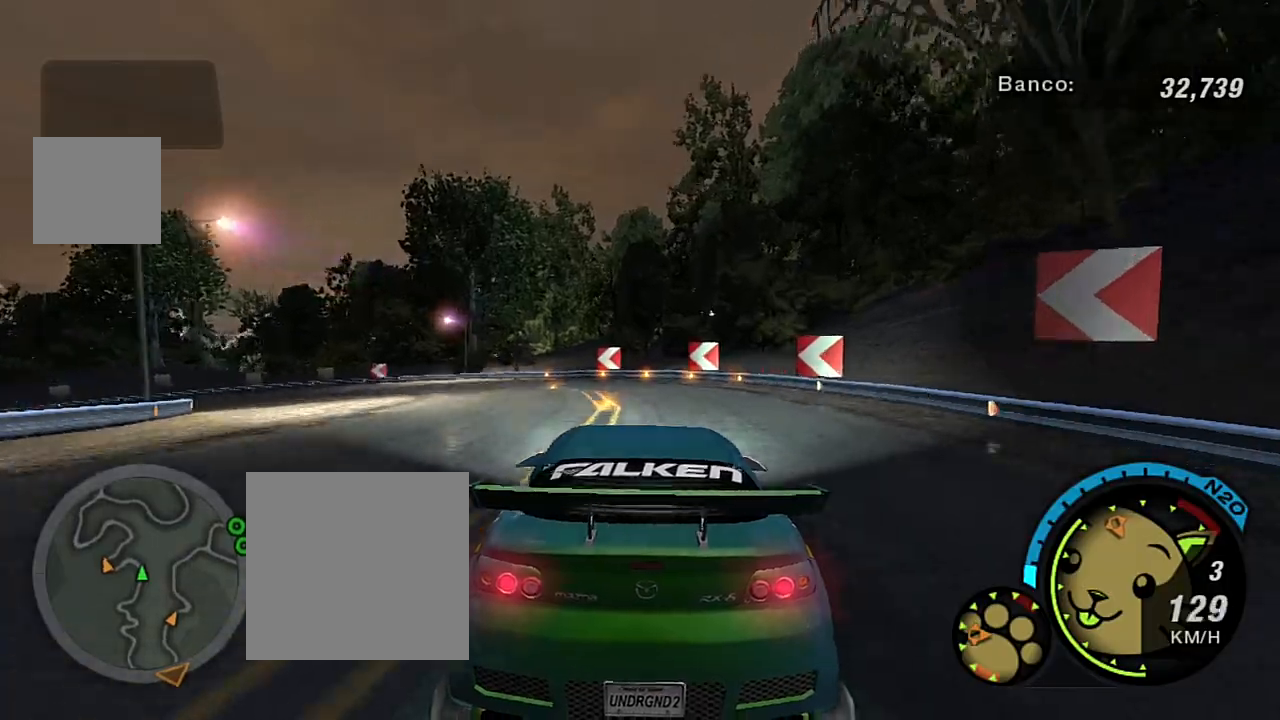
{"buttons": [], "left_stick": "left", "right_stick": "center", "events": []}
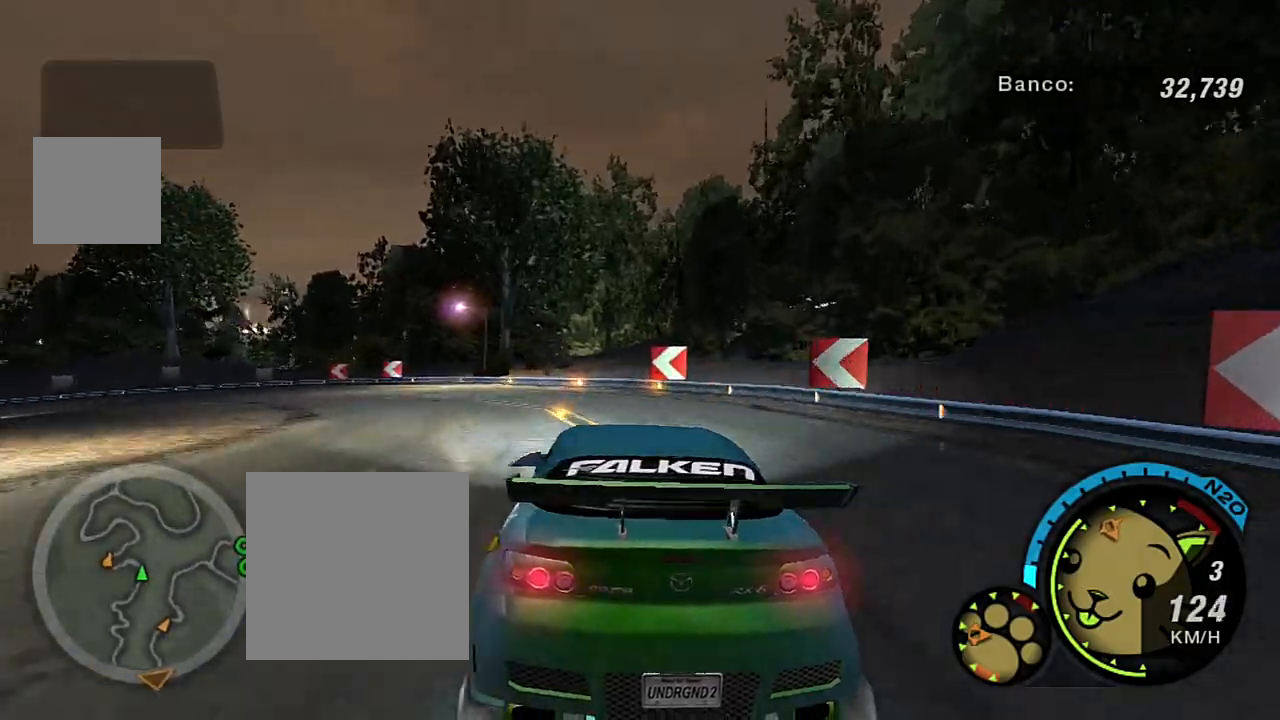
{"buttons": [], "left_stick": "center", "right_stick": "center", "events": [[434, "left_stick", "center"]]}
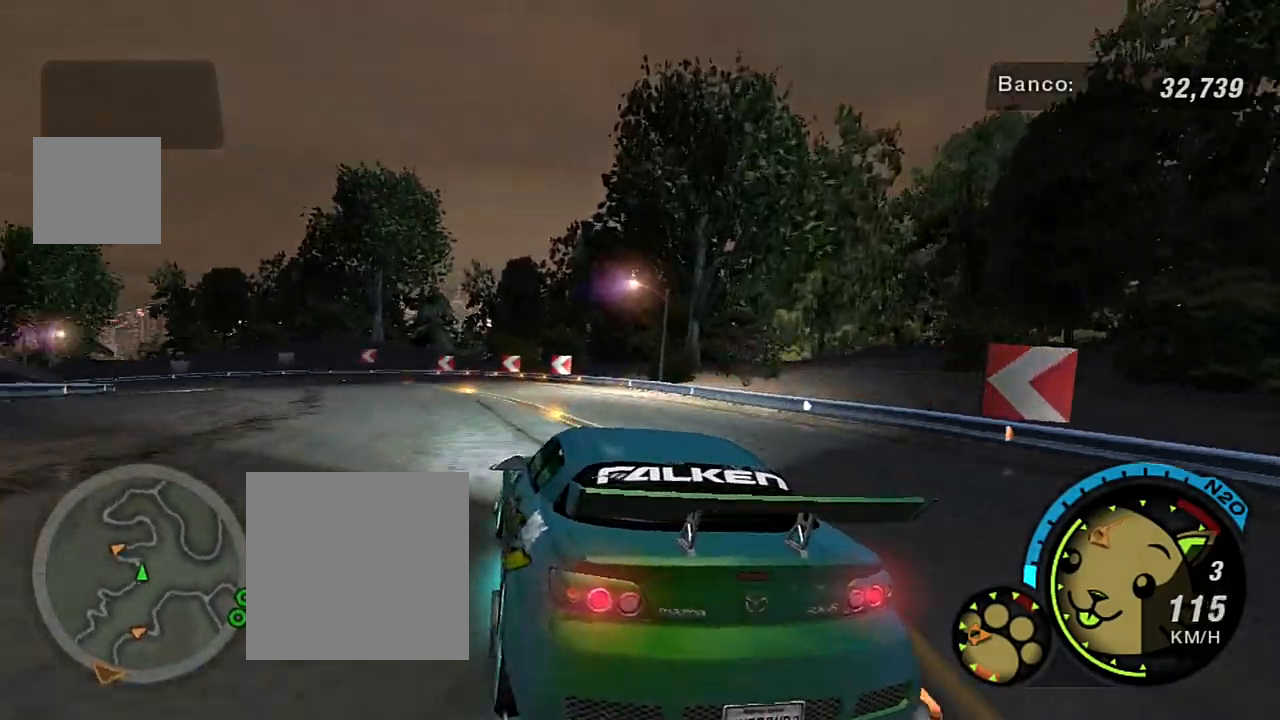
{"buttons": ["R2"], "left_stick": "center", "right_stick": "center", "events": [[100, "R2", "down"], [166, "left_stick", "left"], [367, "left_stick", "center"]]}
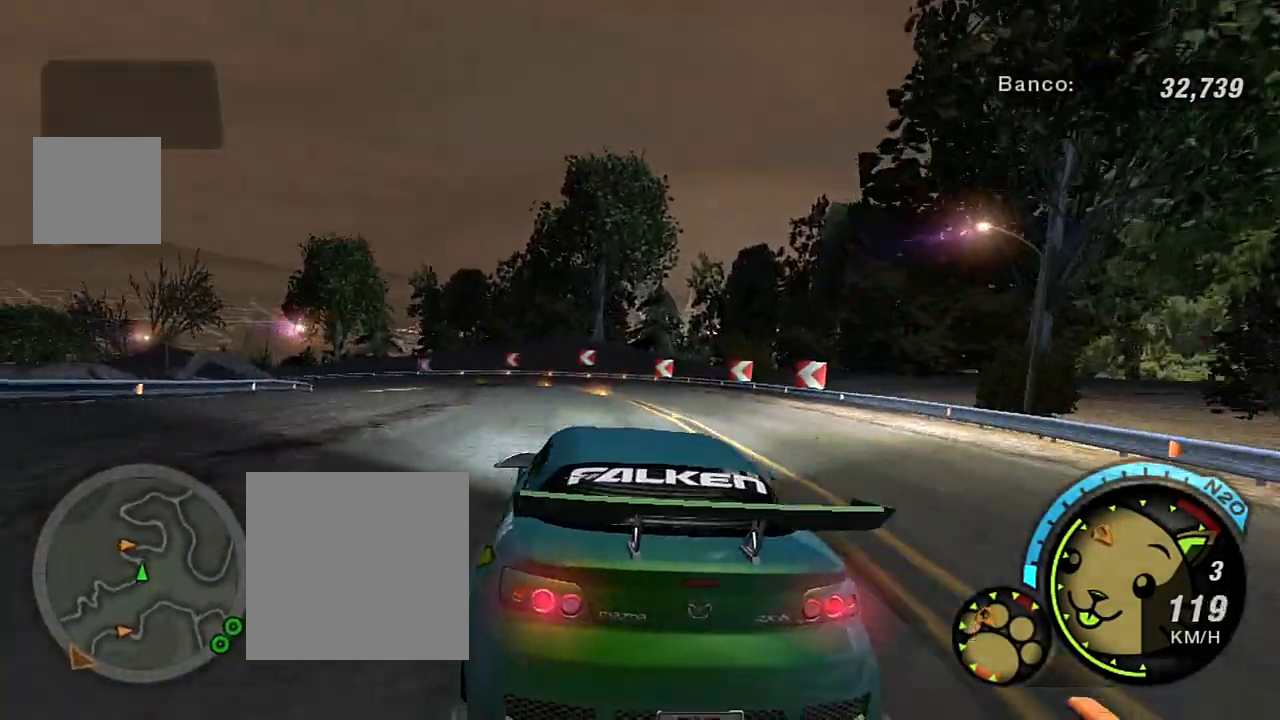
{"buttons": ["R2"], "left_stick": "left", "right_stick": "center", "events": [[100, "left_stick", "left"]]}
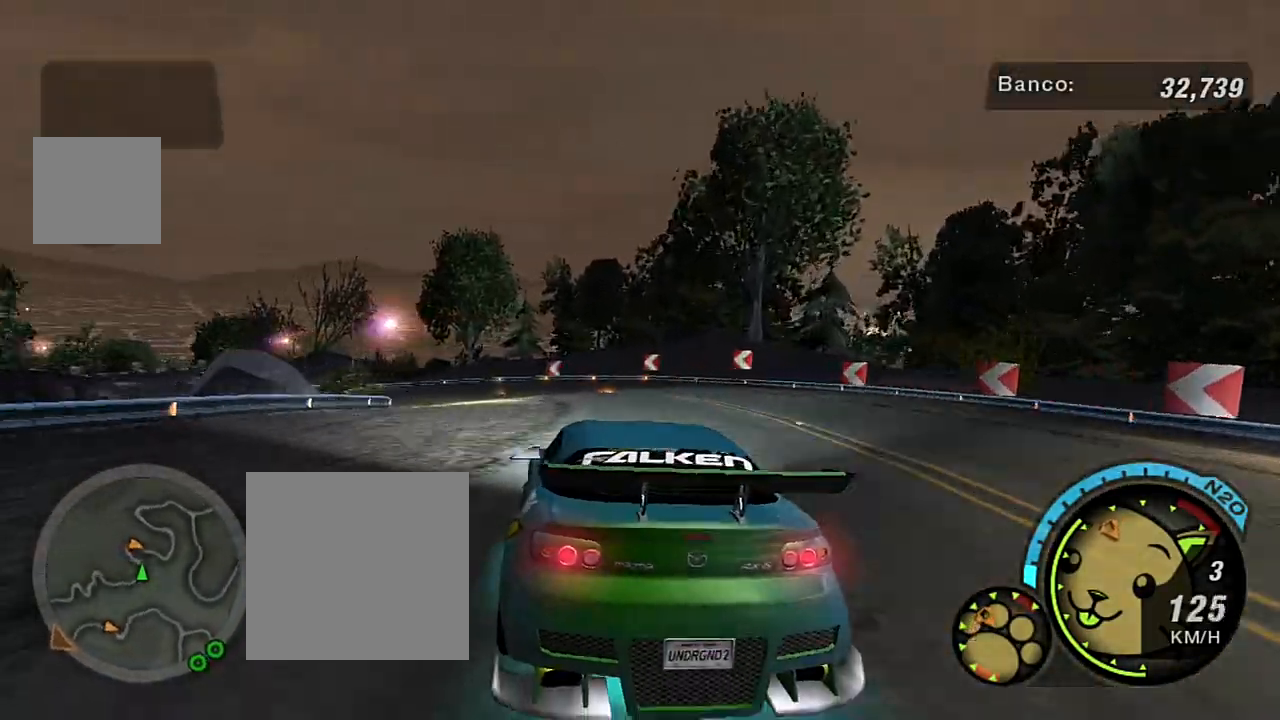
{"buttons": [], "left_stick": "left", "right_stick": "center", "events": [[33, "left_stick", "center"], [433, "left_stick", "left"], [467, "R2", "up"]]}
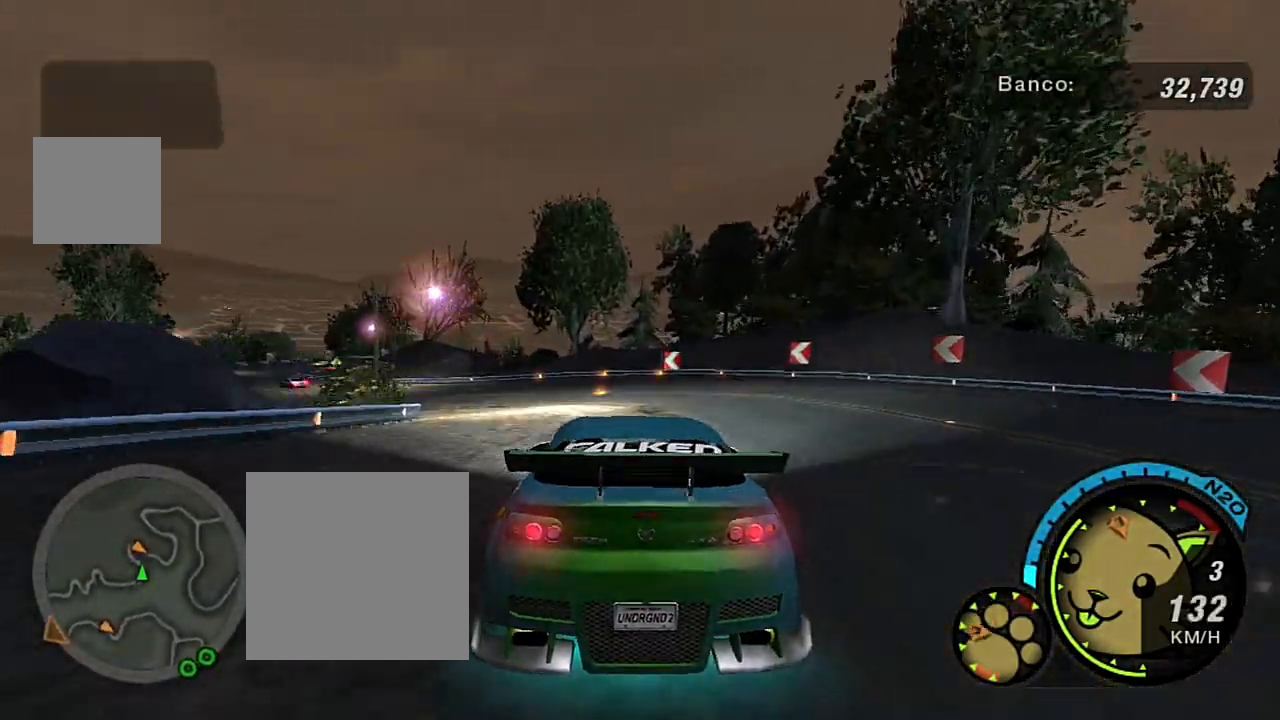
{"buttons": [], "left_stick": "left", "right_stick": "center", "events": [[67, "left_stick", "center"], [134, "left_stick", "left"]]}
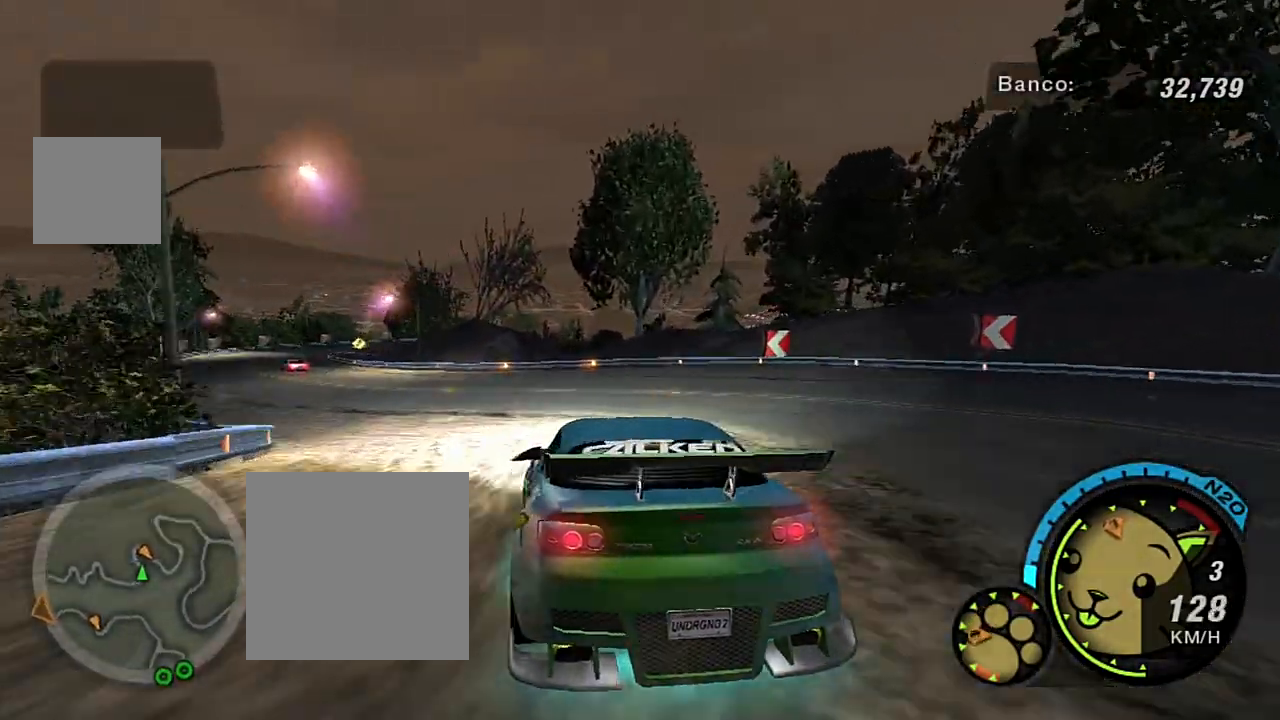
{"buttons": ["R2"], "left_stick": "left", "right_stick": "center", "events": [[66, "left_stick", "down-left"], [200, "left_stick", "left"], [500, "R2", "down"]]}
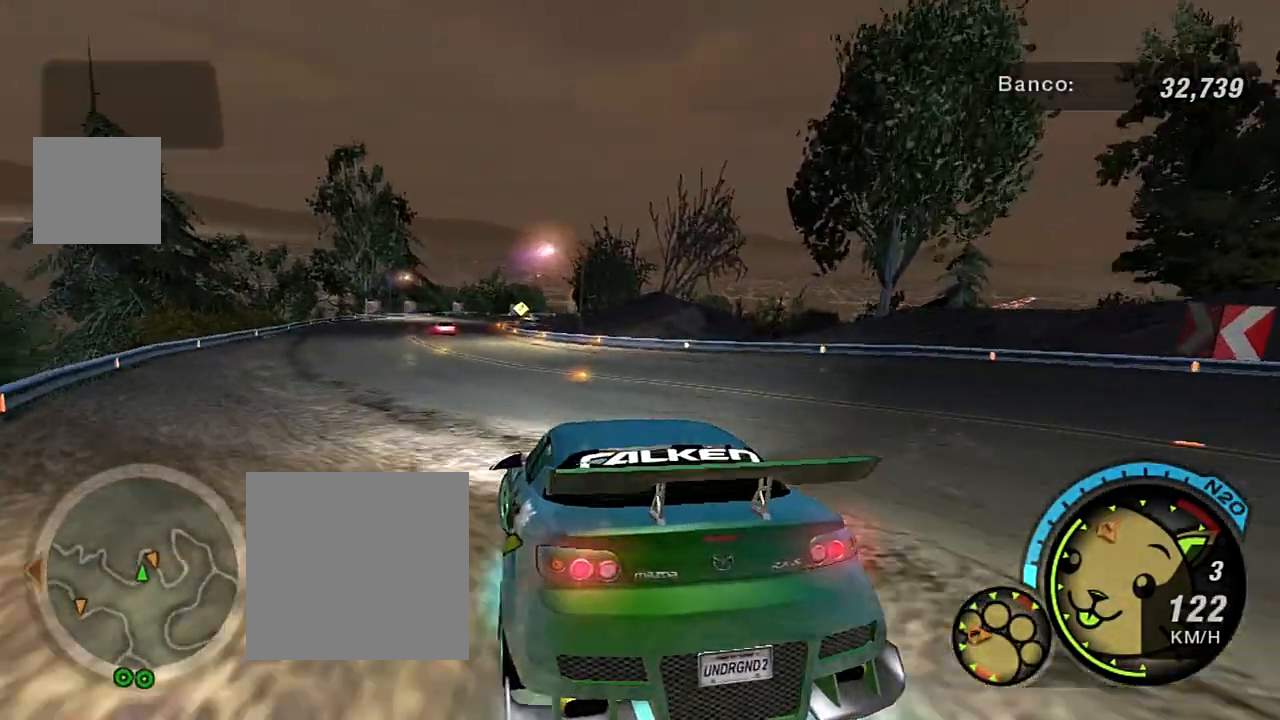
{"buttons": ["R2"], "left_stick": "left", "right_stick": "center", "events": [[67, "left_stick", "center"], [434, "left_stick", "left"]]}
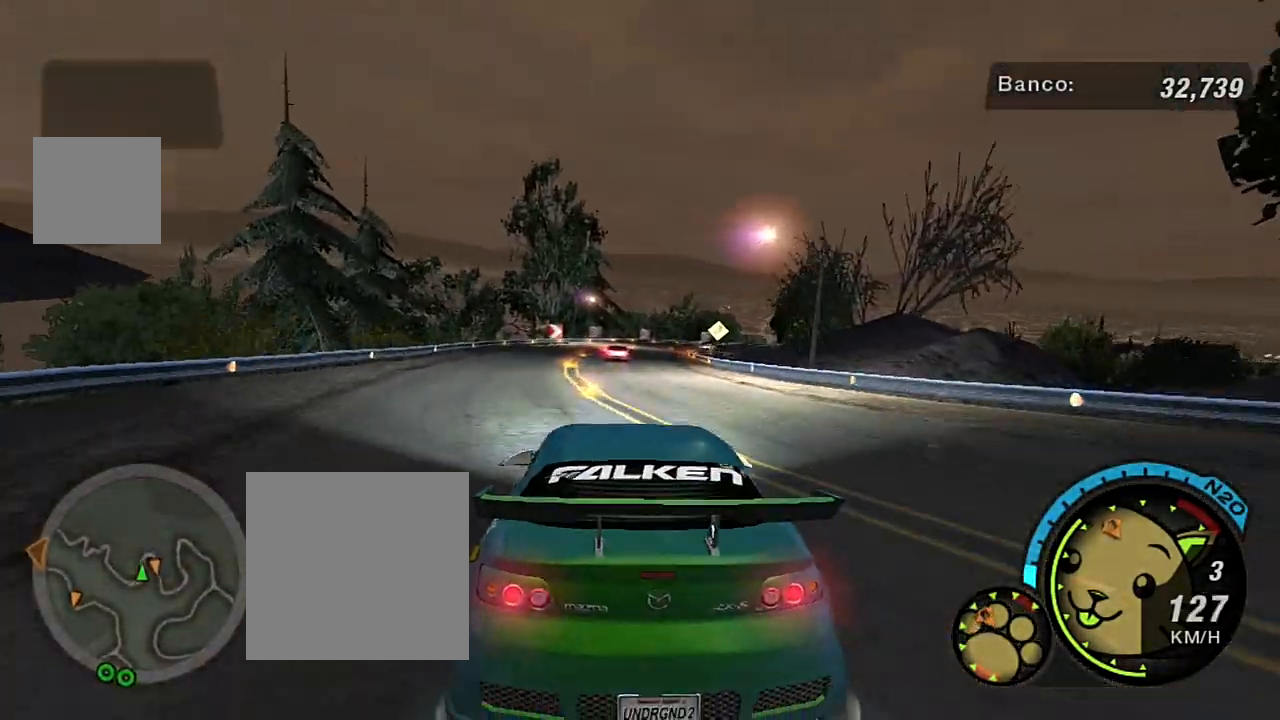
{"buttons": ["R2"], "left_stick": "up-right", "right_stick": "center", "events": [[100, "left_stick", "up-left"], [200, "left_stick", "center"], [500, "left_stick", "up-right"]]}
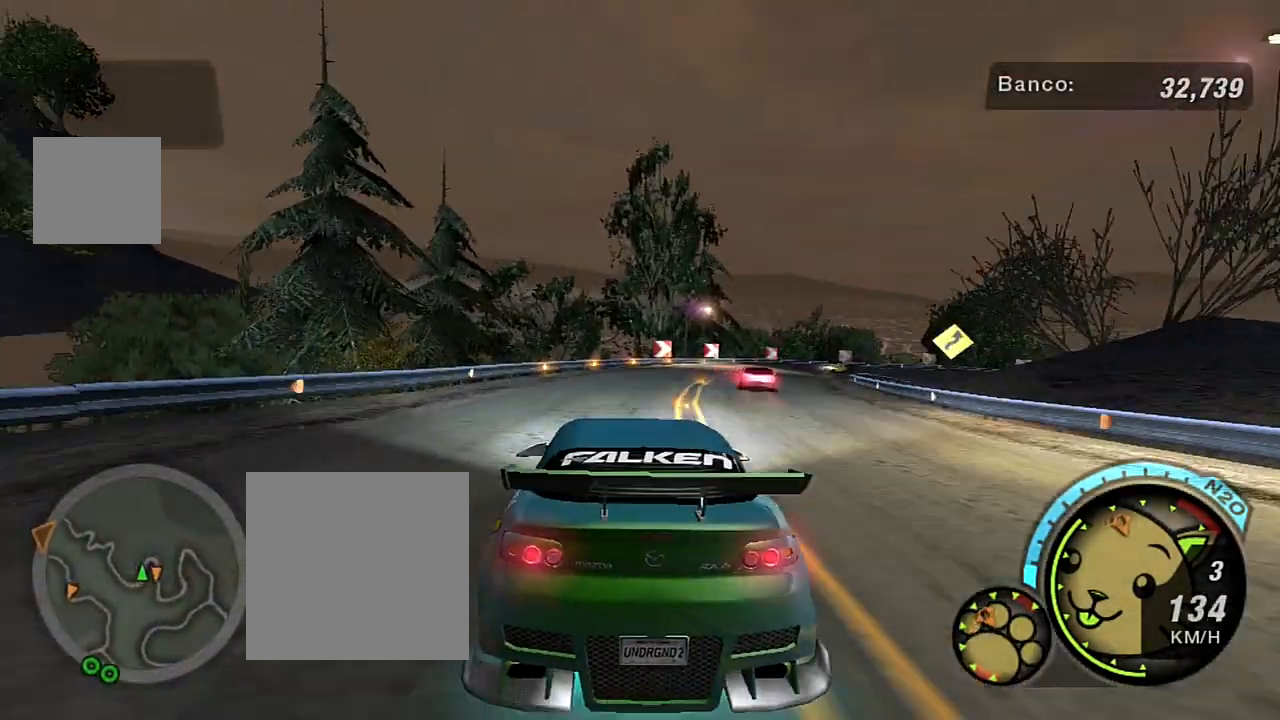
{"buttons": ["R2"], "left_stick": "up-right", "right_stick": "center", "events": [[167, "left_stick", "center"], [334, "left_stick", "up-right"]]}
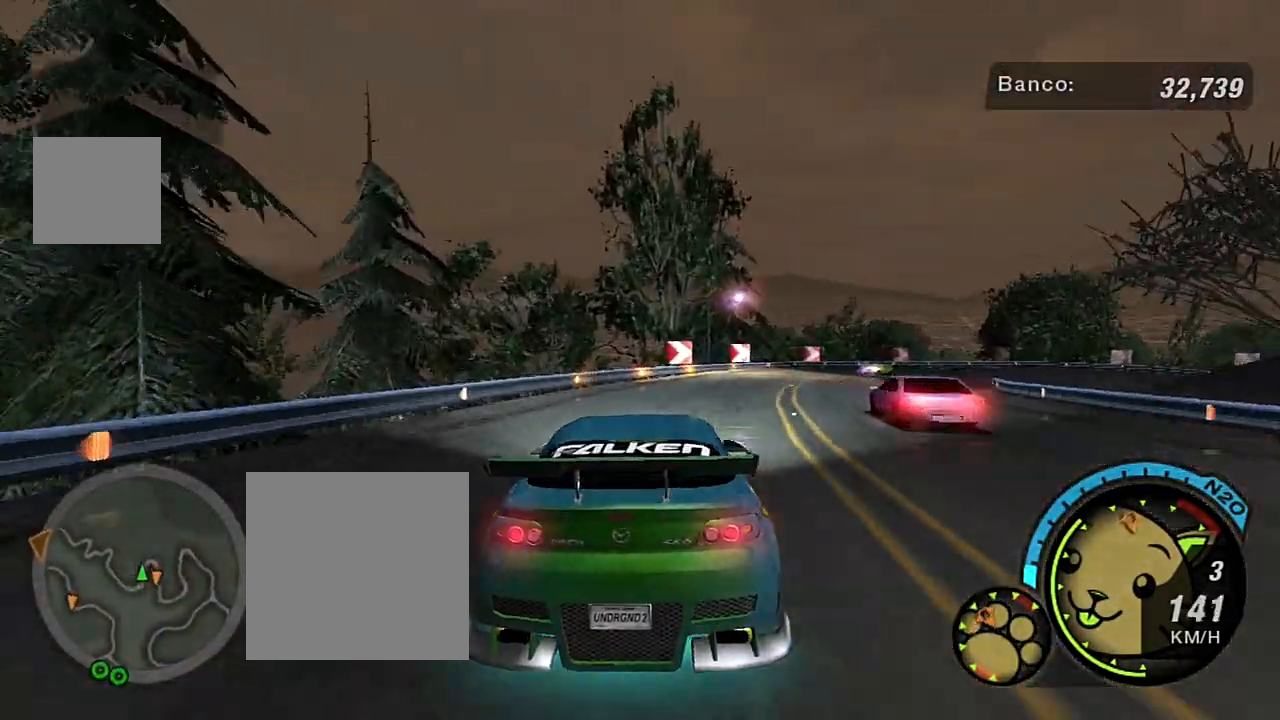
{"buttons": ["R2"], "left_stick": "up-right", "right_stick": "center", "events": [[233, "left_stick", "center"], [367, "left_stick", "up-right"]]}